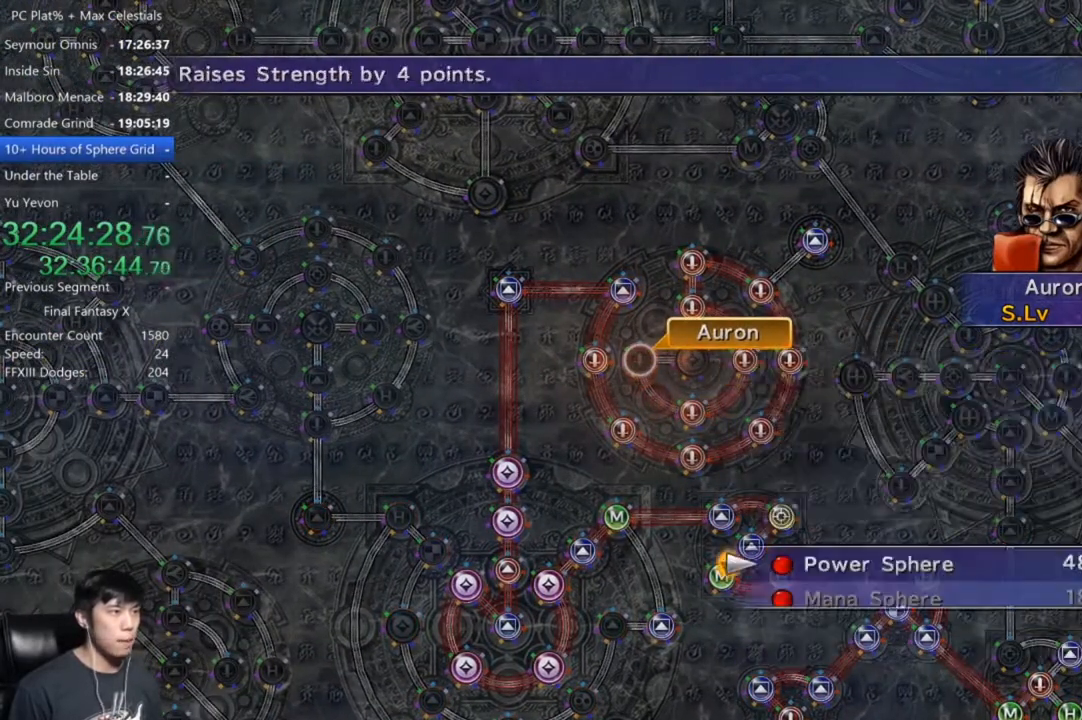
Gameplay with a controller (Xbox layout); each line is a JSON object with the inputs held at the frame after it. "events" lists button and stick changes between this image and that frame as [ms after this image, input, new state], when the widget could be followed in between.
{"buttons": [], "left_stick": "center", "right_stick": "center", "events": [[67, "A", "down"], [134, "A", "up"], [234, "A", "down"], [301, "A", "up"], [434, "A", "down"], [501, "A", "up"]]}
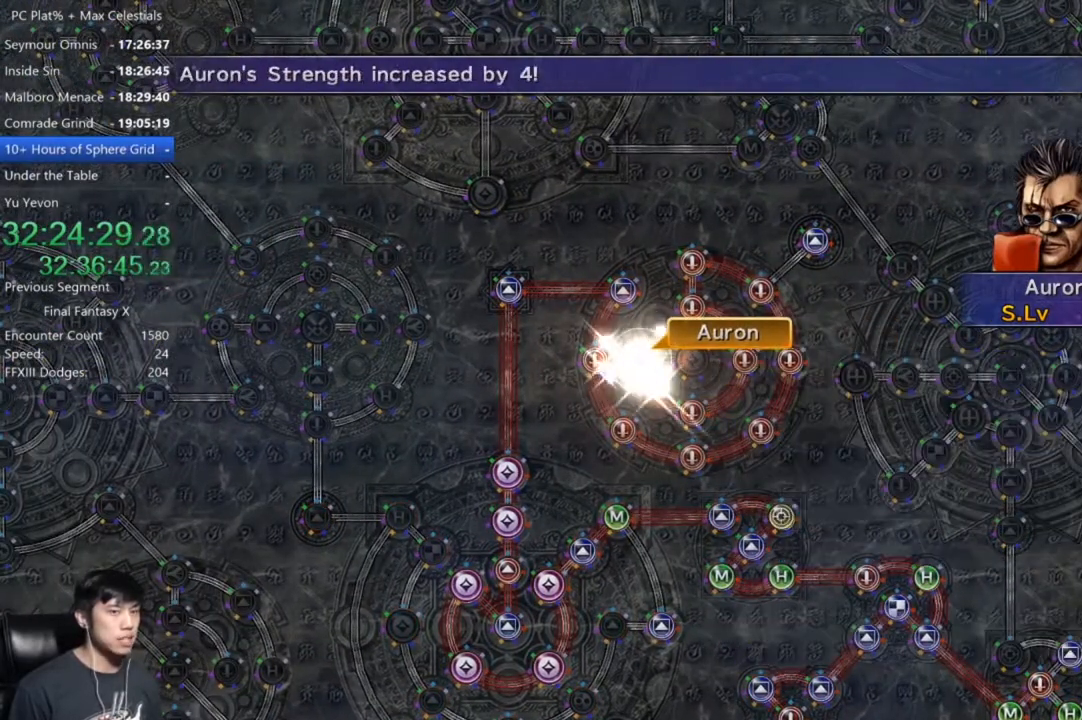
{"buttons": ["A"], "left_stick": "center", "right_stick": "center", "events": [[133, "A", "down"], [200, "A", "up"], [300, "A", "down"], [367, "A", "up"], [500, "A", "down"]]}
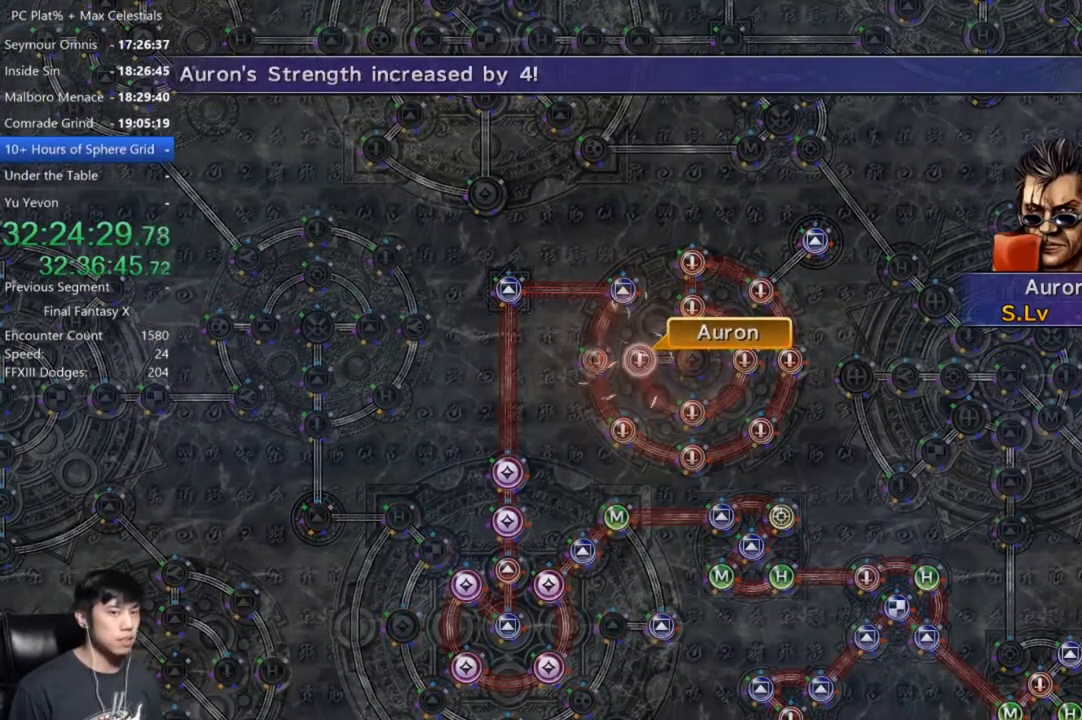
{"buttons": [], "left_stick": "center", "right_stick": "center", "events": [[67, "A", "up"], [200, "A", "down"], [267, "A", "up"], [367, "A", "down"], [467, "A", "up"]]}
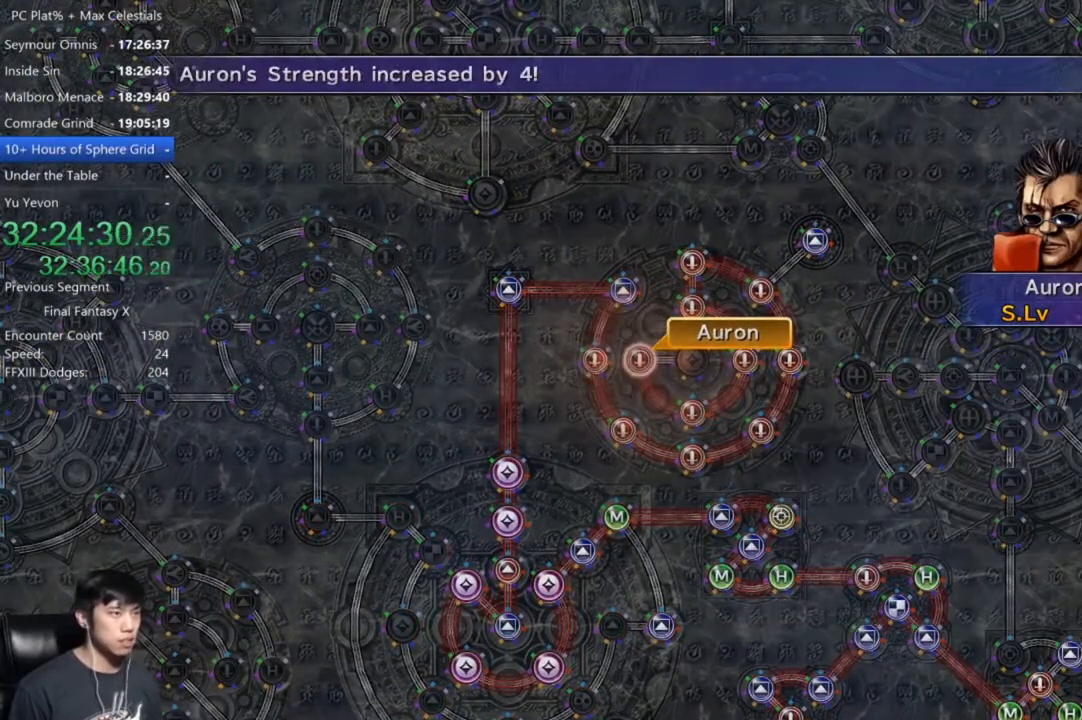
{"buttons": ["A"], "left_stick": "center", "right_stick": "center", "events": [[100, "A", "down"], [134, "A", "up"], [267, "A", "down"], [334, "A", "up"], [467, "A", "down"]]}
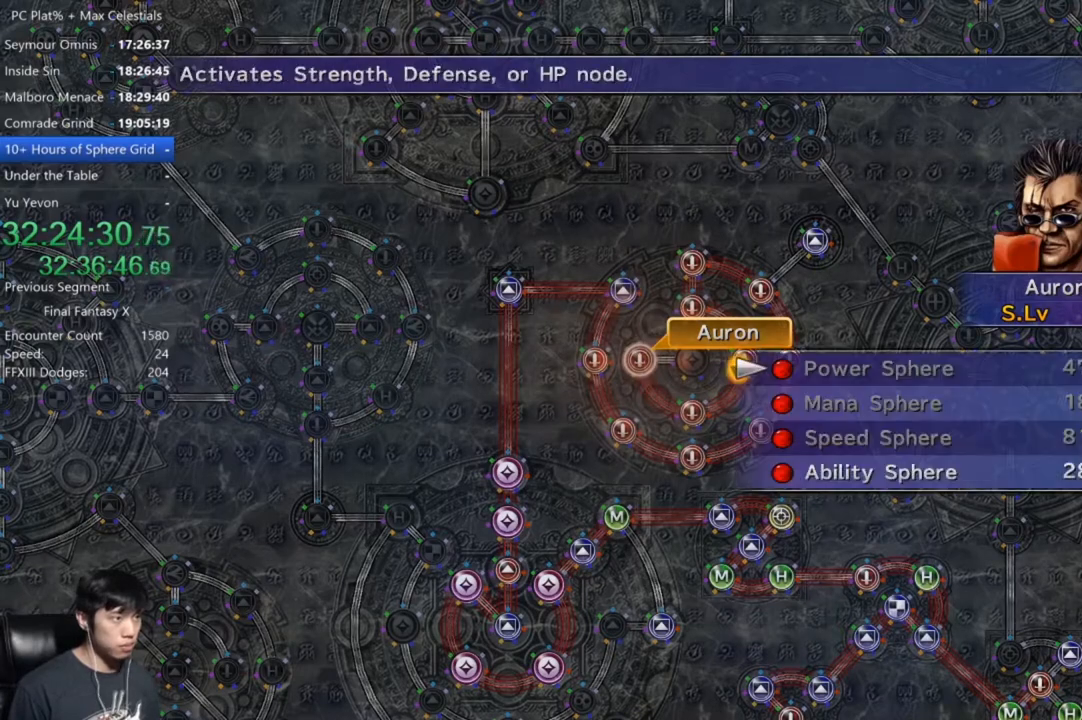
{"buttons": ["DPAD_DOWN"], "left_stick": "center", "right_stick": "center", "events": [[33, "A", "up"], [33, "DPAD_DOWN", "down"], [167, "DPAD_DOWN", "up"], [267, "DPAD_DOWN", "down"], [367, "DPAD_DOWN", "up"], [434, "DPAD_DOWN", "down"]]}
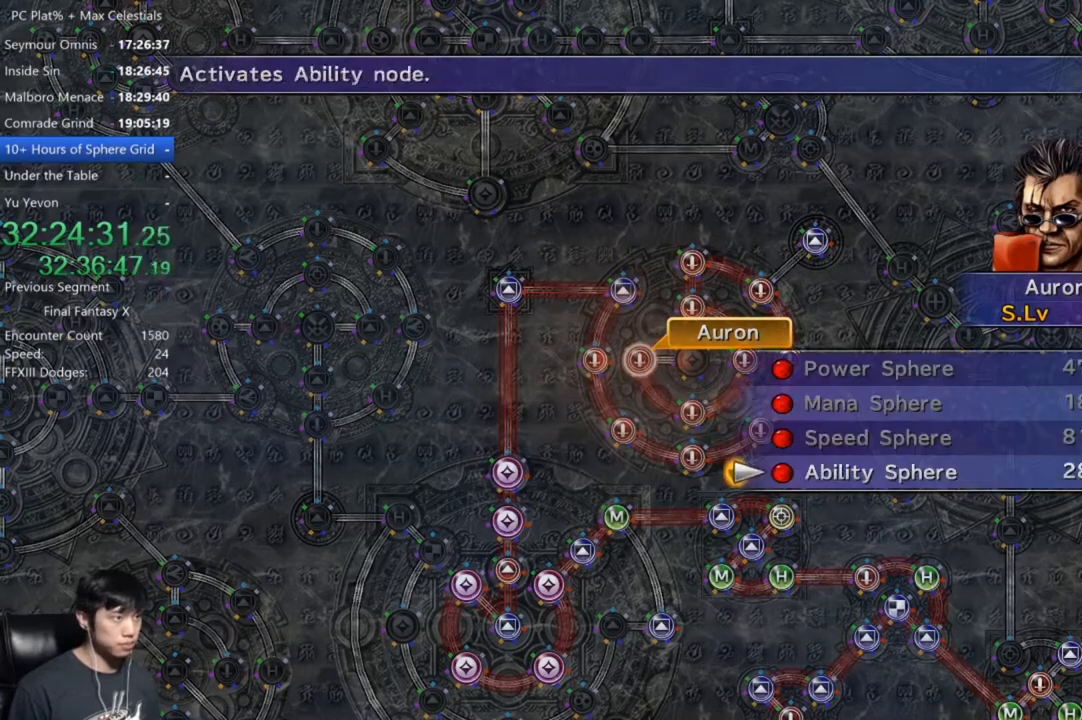
{"buttons": [], "left_stick": "center", "right_stick": "center", "events": [[34, "A", "down"], [67, "DPAD_DOWN", "up"], [100, "A", "up"], [201, "A", "down"], [267, "A", "up"], [367, "A", "down"], [501, "A", "up"]]}
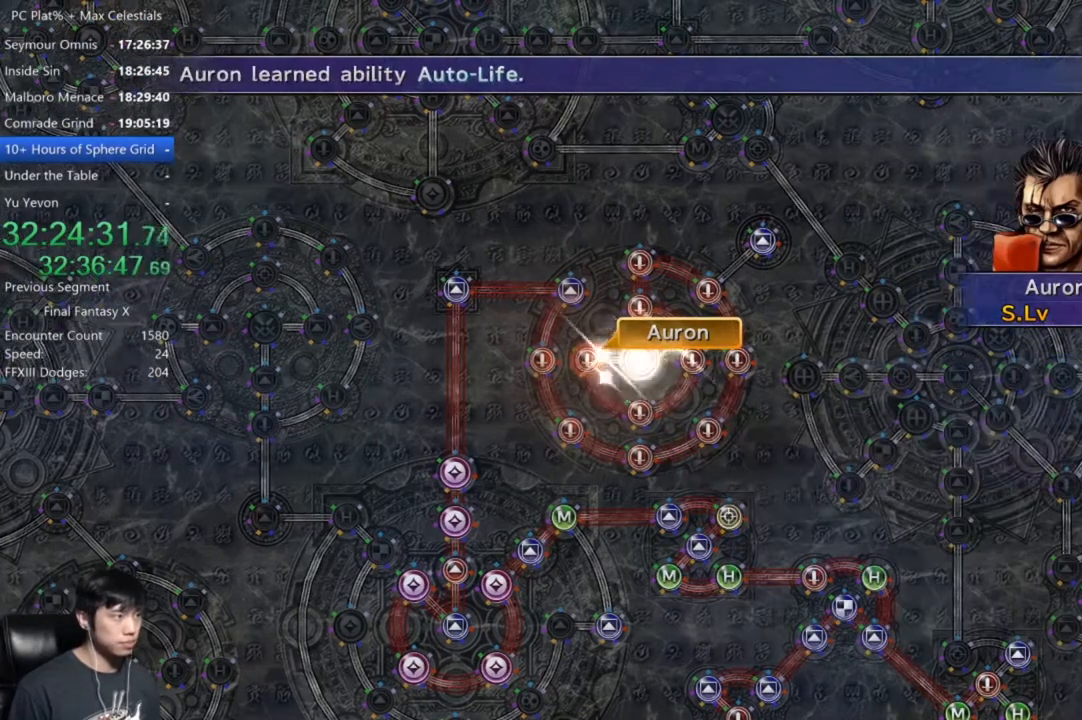
{"buttons": [], "left_stick": "center", "right_stick": "center", "events": [[100, "A", "down"], [200, "A", "up"], [334, "A", "down"], [434, "A", "up"]]}
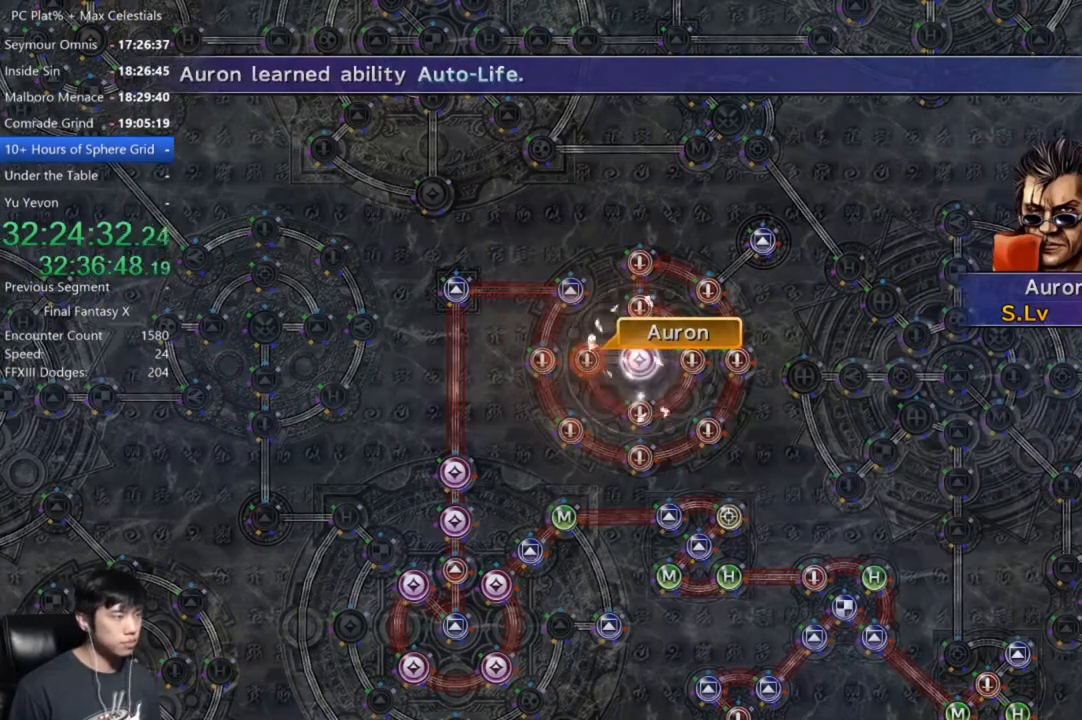
{"buttons": [], "left_stick": "center", "right_stick": "center", "events": [[34, "A", "down"], [100, "A", "up"], [201, "A", "down"], [301, "A", "up"], [434, "A", "down"], [467, "A", "up"]]}
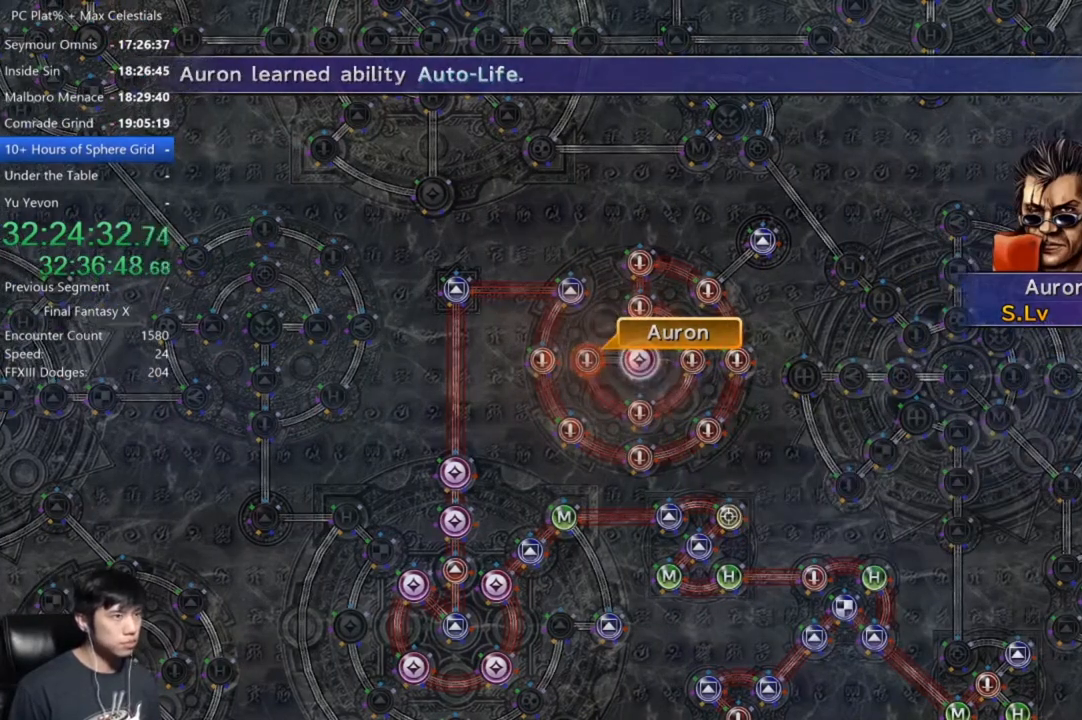
{"buttons": ["A"], "left_stick": "center", "right_stick": "center", "events": [[100, "A", "down"], [167, "A", "up"], [333, "A", "down"], [400, "A", "up"], [500, "A", "down"]]}
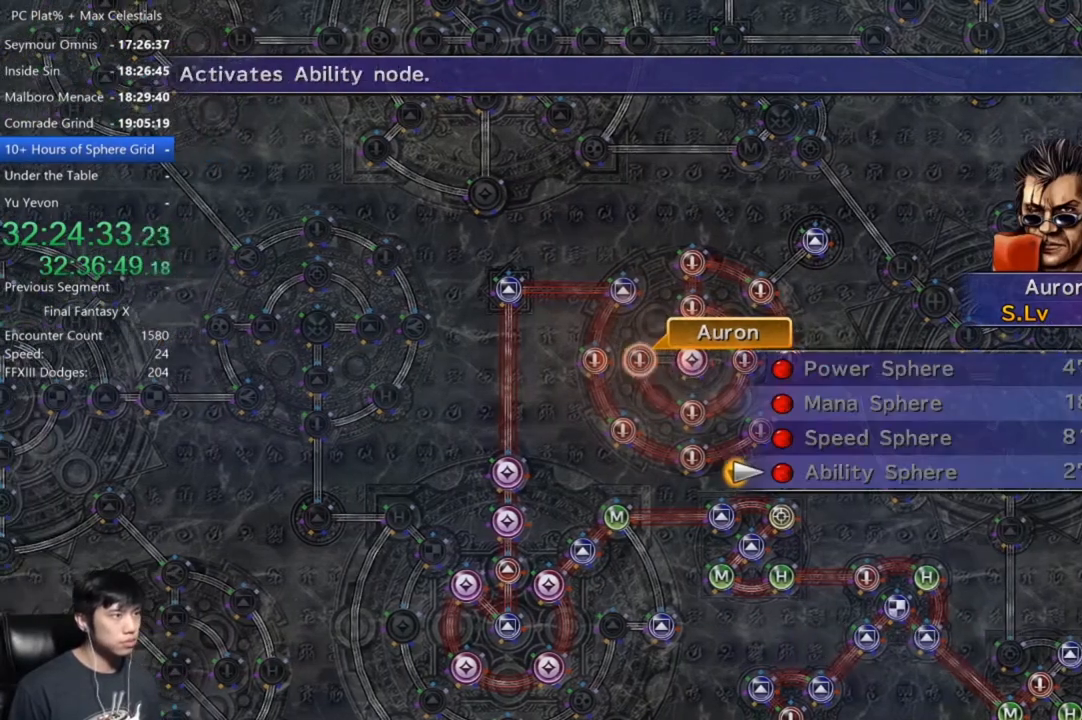
{"buttons": [], "left_stick": "center", "right_stick": "center", "events": [[100, "A", "up"], [234, "R2", "down"], [367, "R2", "up"]]}
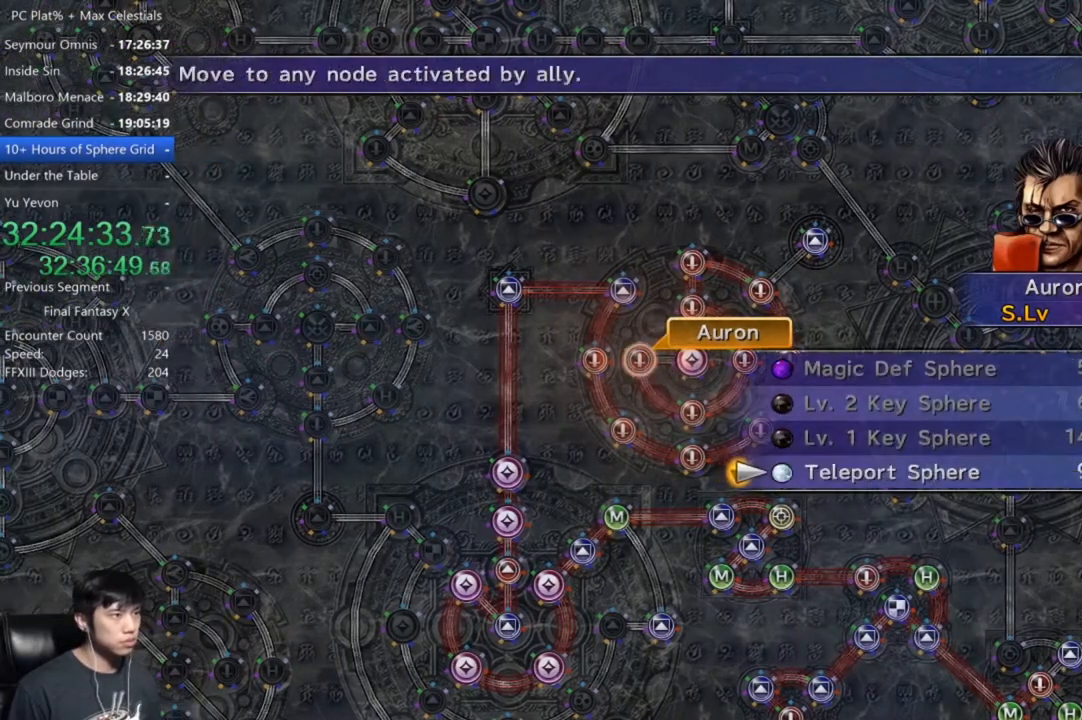
{"buttons": ["DPAD_DOWN"], "left_stick": "center", "right_stick": "center", "events": [[200, "DPAD_UP", "down"], [267, "DPAD_UP", "up"], [400, "DPAD_DOWN", "down"]]}
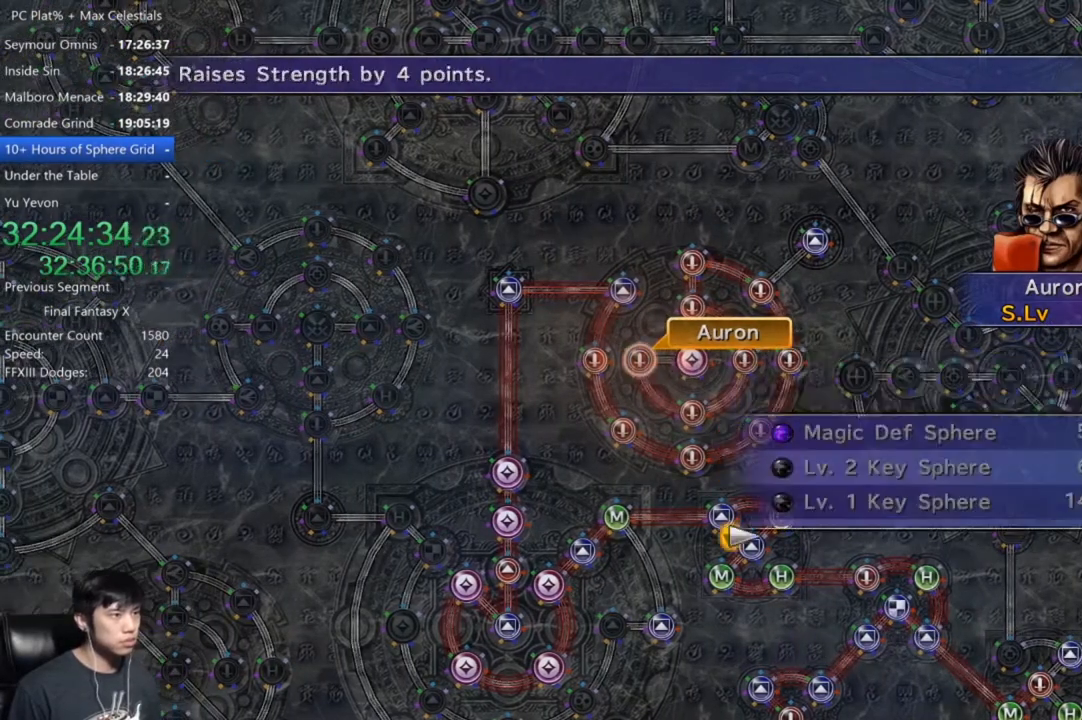
{"buttons": [], "left_stick": "down", "right_stick": "center", "events": [[34, "A", "down"], [34, "DPAD_DOWN", "up"], [100, "A", "up"], [167, "left_stick", "down-left"], [501, "left_stick", "down"]]}
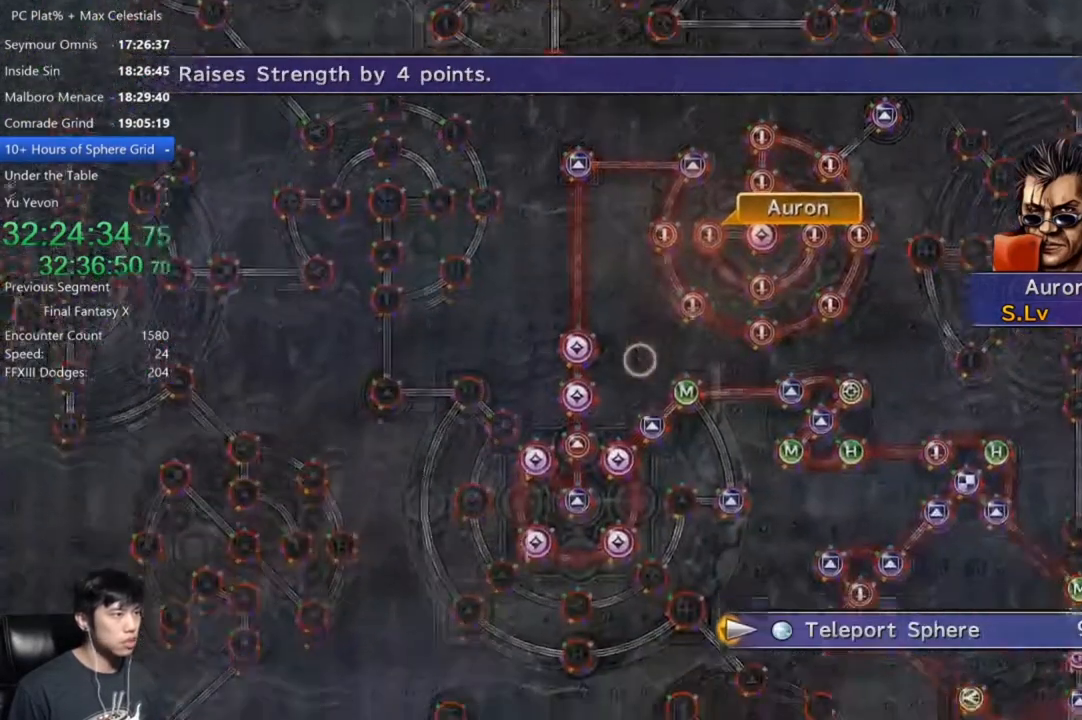
{"buttons": [], "left_stick": "center", "right_stick": "center", "events": [[500, "left_stick", "center"]]}
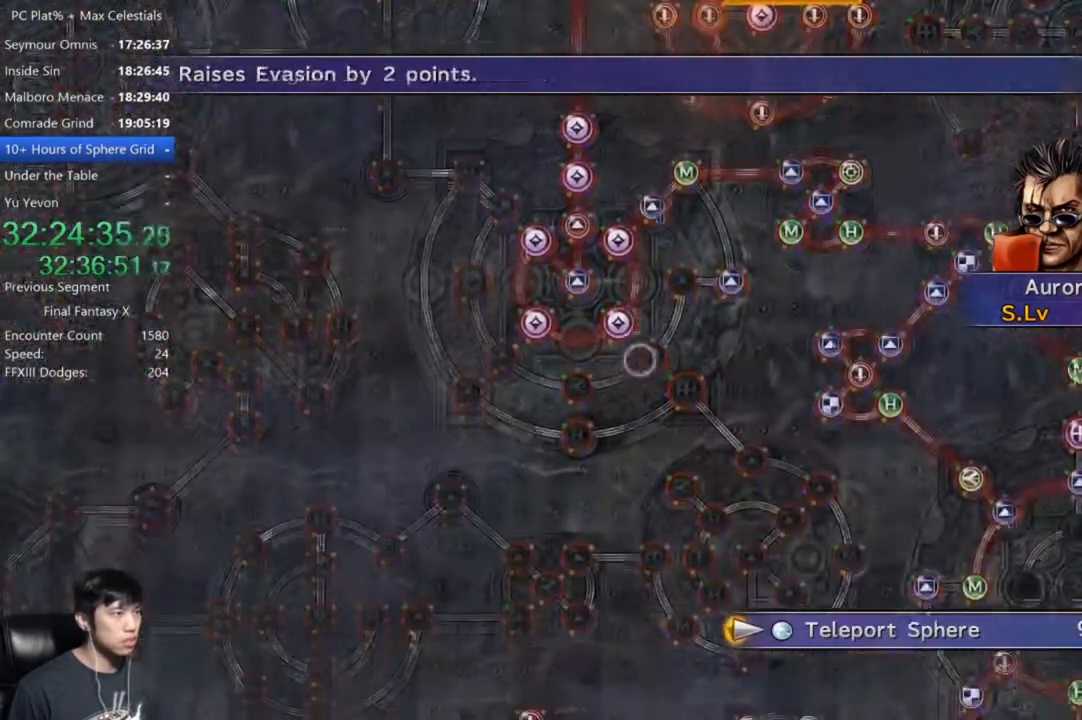
{"buttons": [], "left_stick": "center", "right_stick": "center", "events": [[267, "A", "down"], [367, "A", "up"]]}
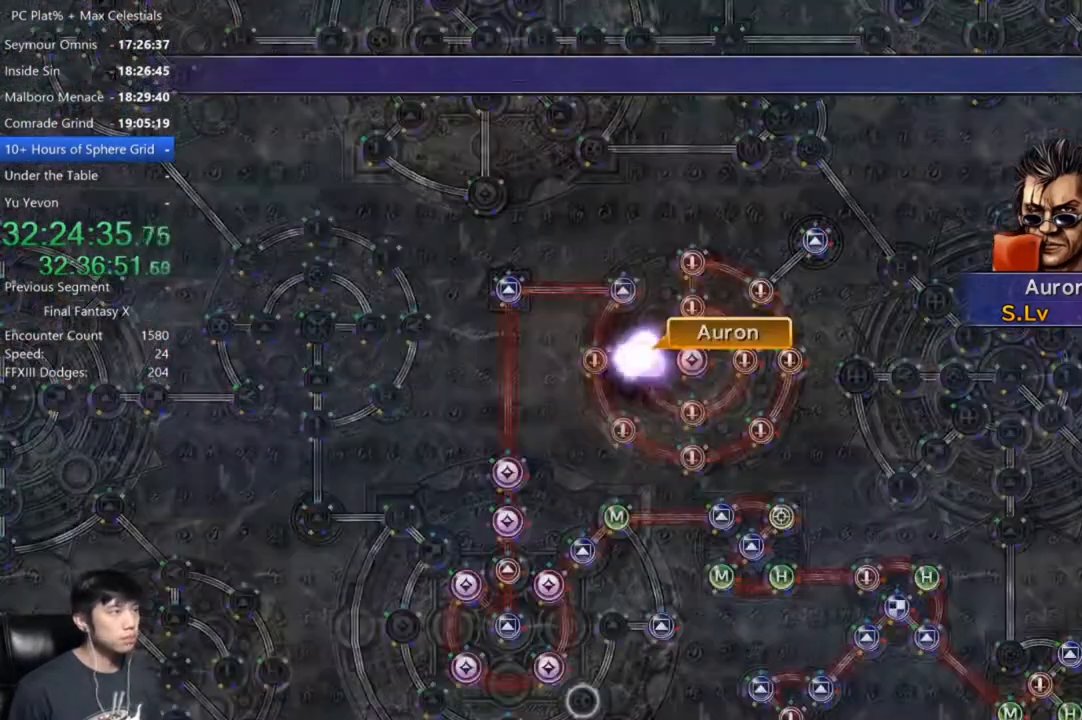
{"buttons": [], "left_stick": "center", "right_stick": "center", "events": []}
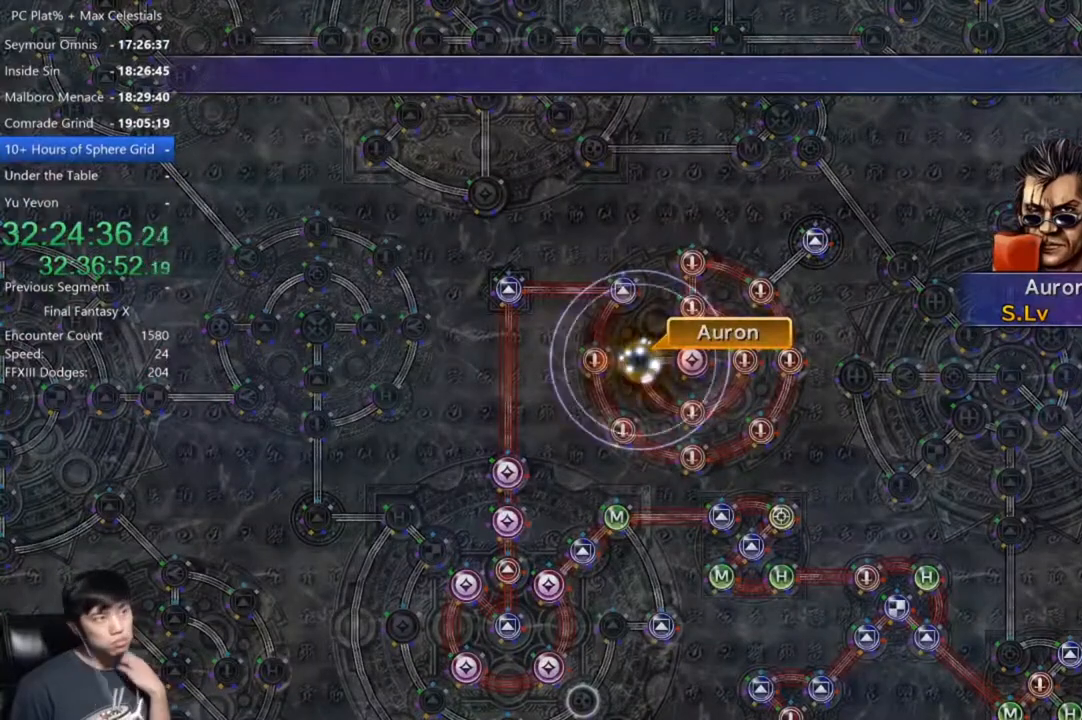
{"buttons": [], "left_stick": "center", "right_stick": "center", "events": []}
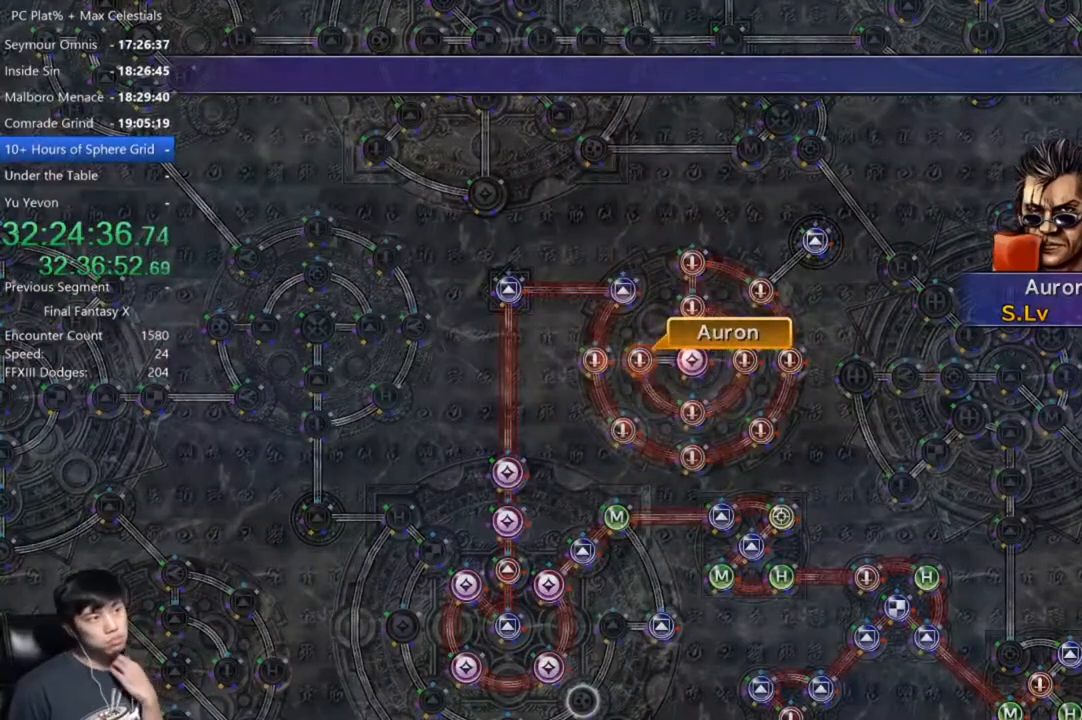
{"buttons": [], "left_stick": "center", "right_stick": "center", "events": []}
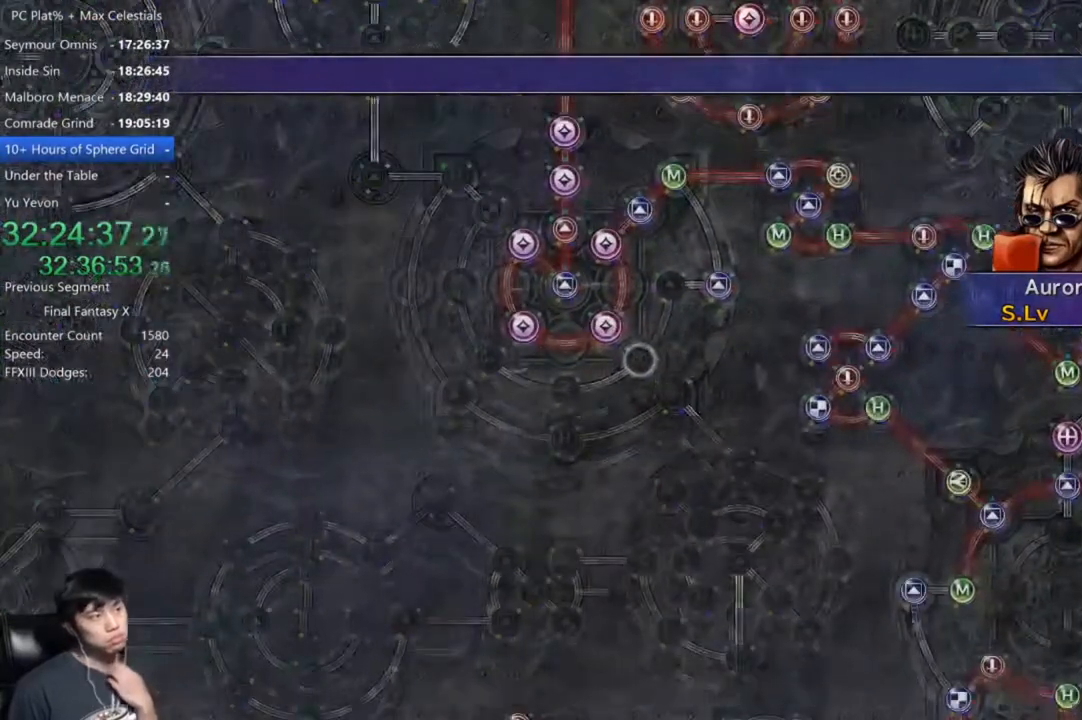
{"buttons": [], "left_stick": "center", "right_stick": "center", "events": []}
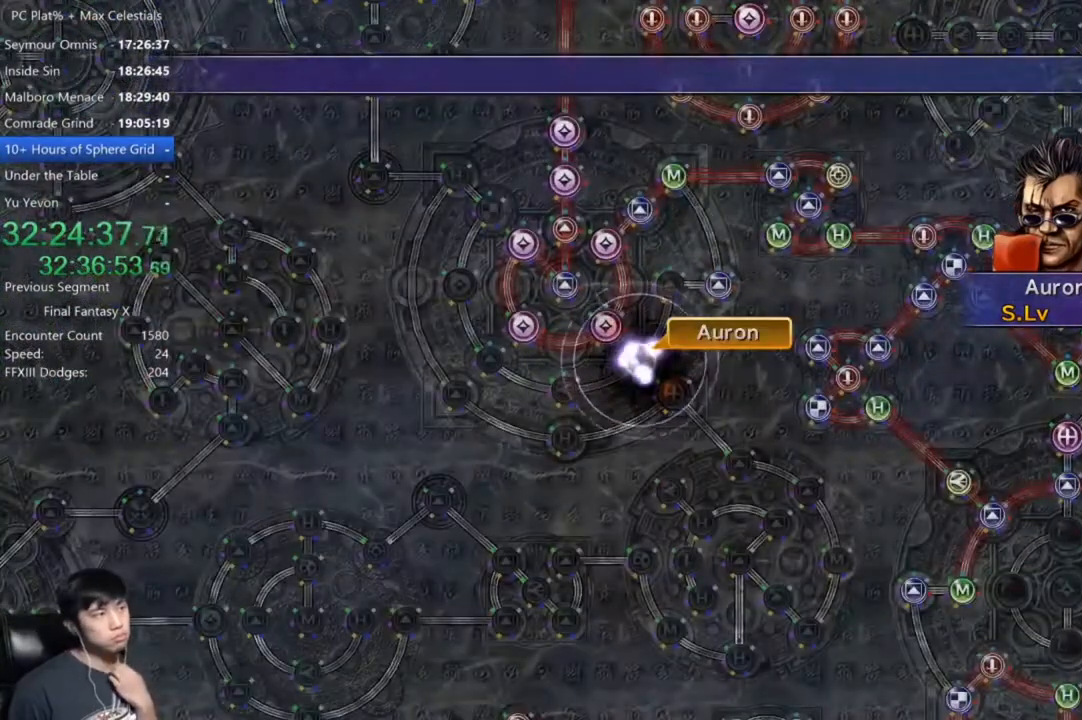
{"buttons": [], "left_stick": "center", "right_stick": "center", "events": []}
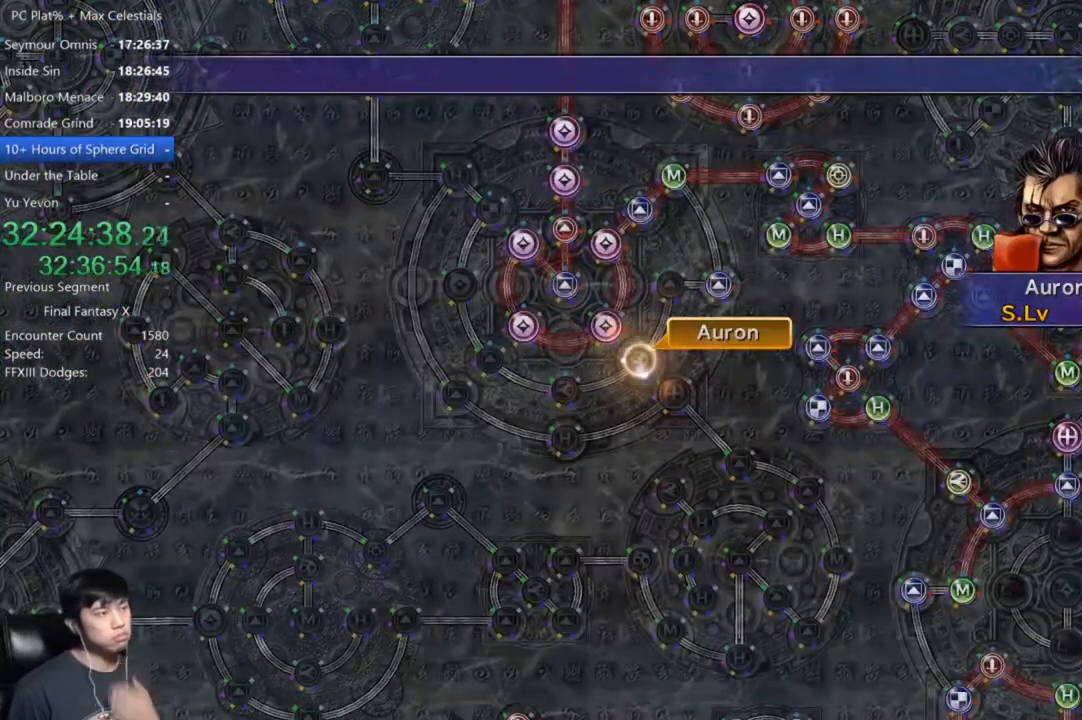
{"buttons": [], "left_stick": "center", "right_stick": "center", "events": [[434, "A", "down"], [501, "A", "up"]]}
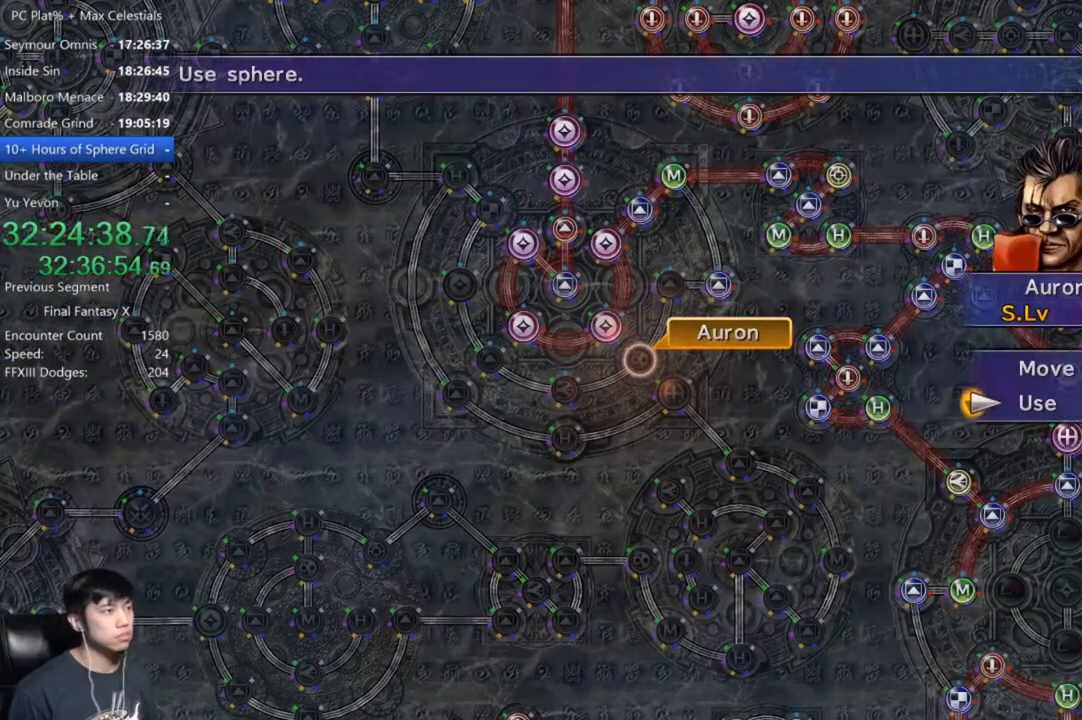
{"buttons": [], "left_stick": "center", "right_stick": "center", "events": [[133, "A", "down"], [200, "A", "up"], [200, "L2", "down"], [300, "L2", "up"]]}
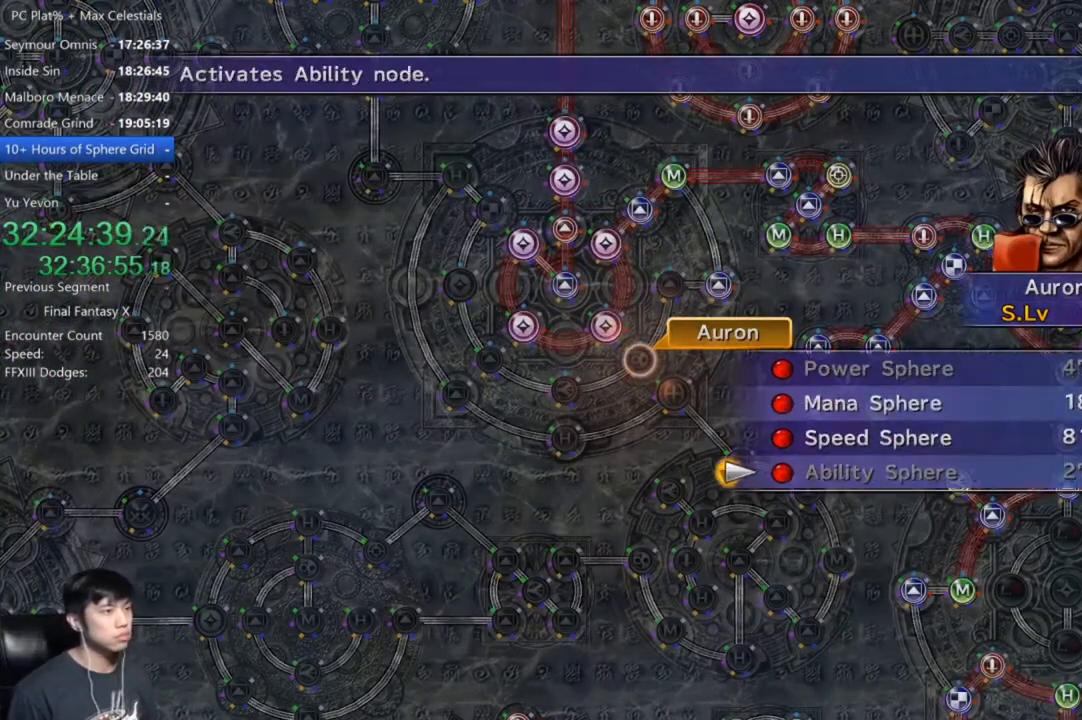
{"buttons": ["A"], "left_stick": "center", "right_stick": "center", "events": [[100, "DPAD_UP", "down"], [201, "DPAD_UP", "up"], [267, "A", "down"], [334, "A", "up"], [401, "A", "down"]]}
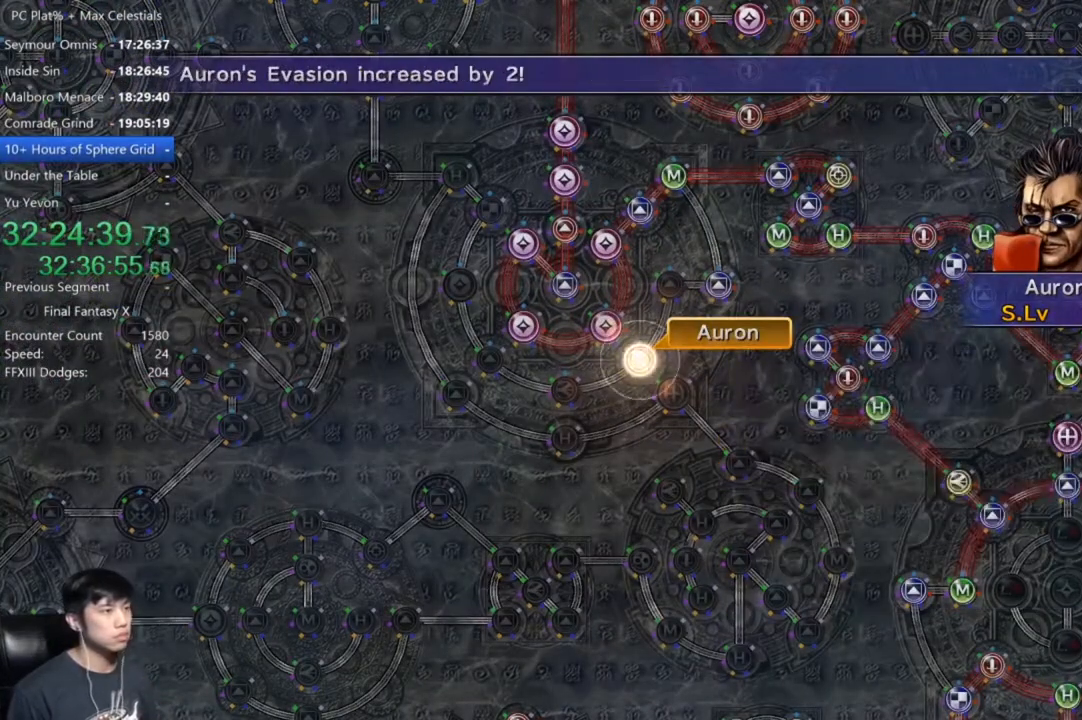
{"buttons": [], "left_stick": "center", "right_stick": "center", "events": [[33, "A", "up"]]}
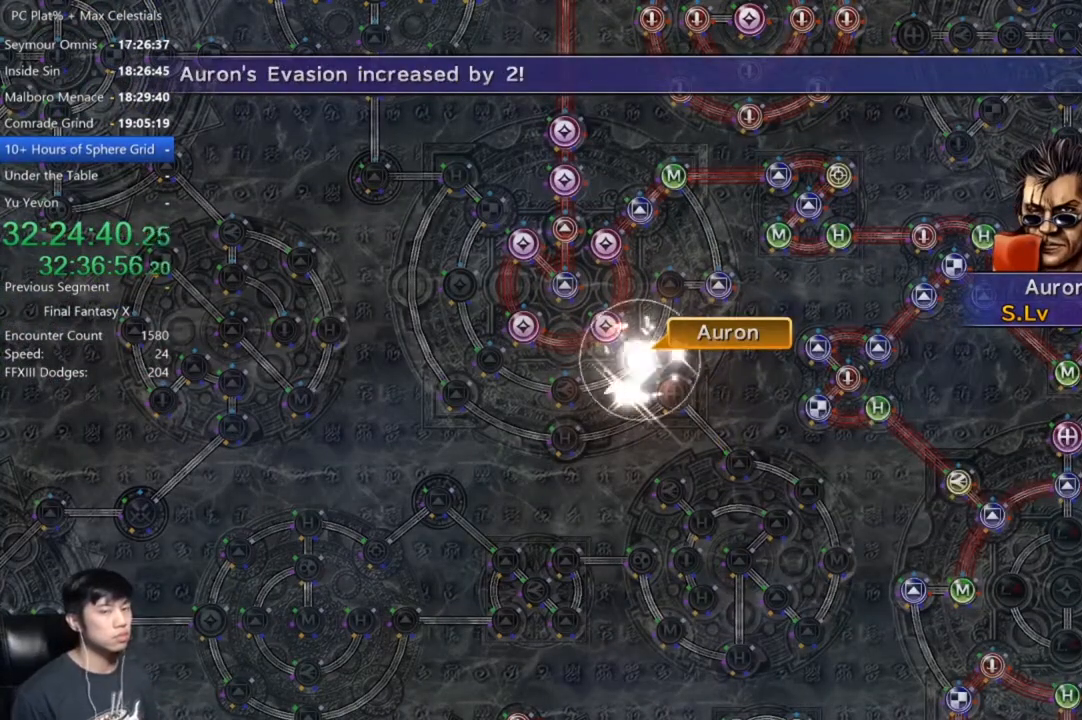
{"buttons": [], "left_stick": "center", "right_stick": "center", "events": []}
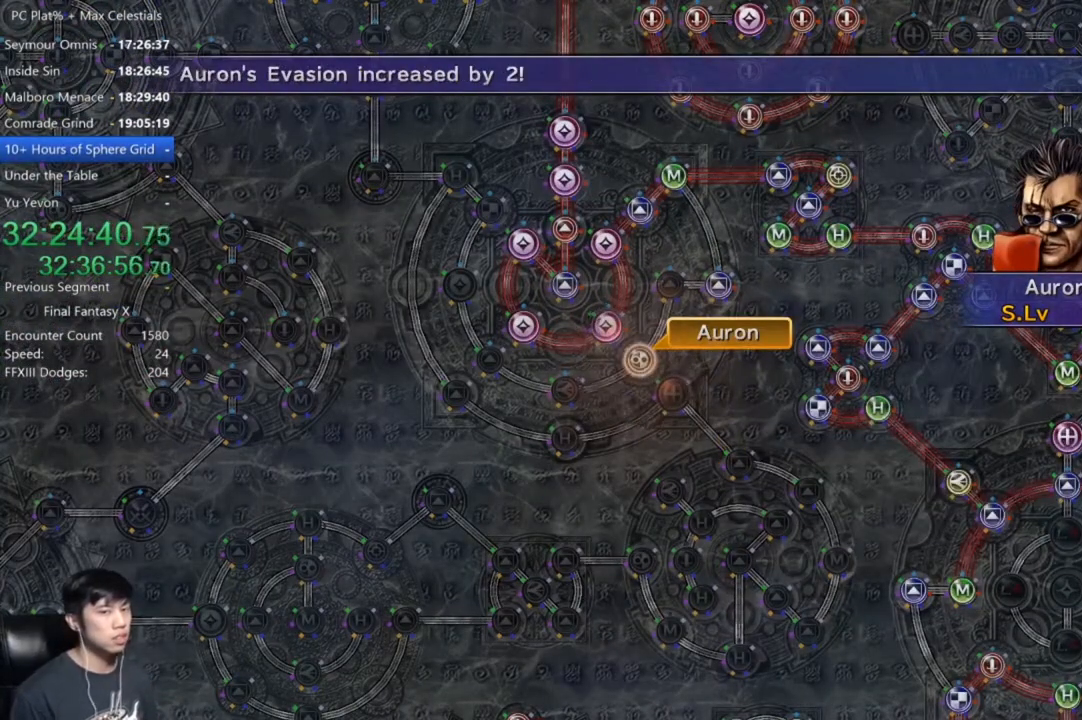
{"buttons": ["A"], "left_stick": "center", "right_stick": "center", "events": [[333, "A", "down"], [400, "A", "up"], [467, "A", "down"]]}
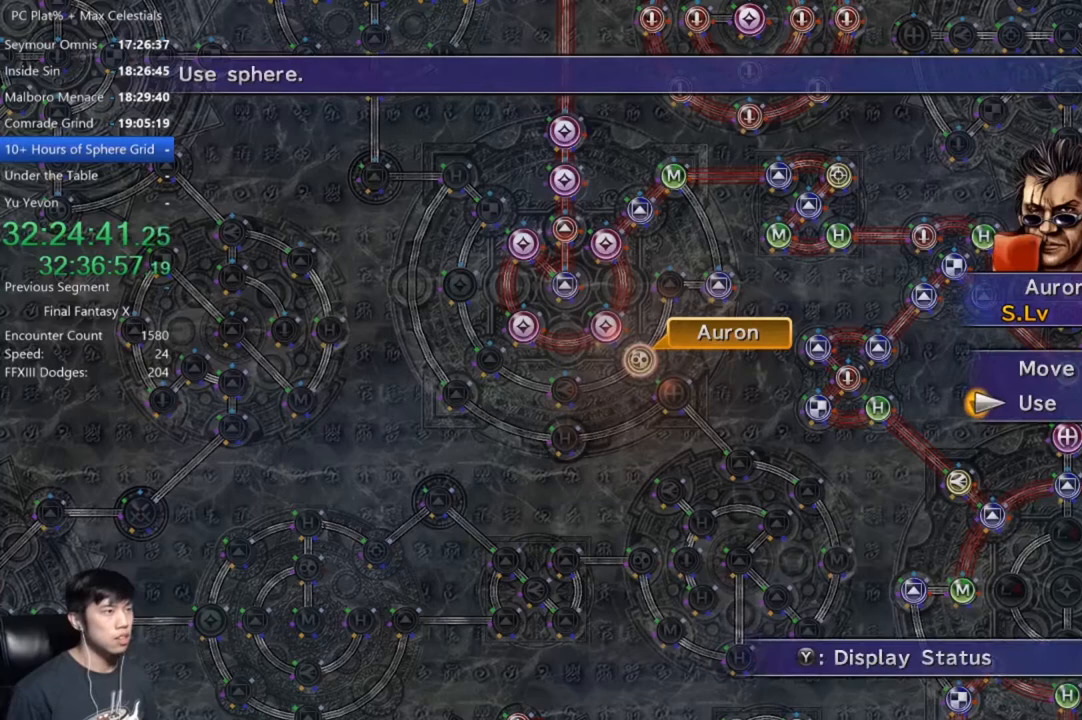
{"buttons": [], "left_stick": "center", "right_stick": "center", "events": [[34, "A", "up"], [134, "A", "down"], [201, "A", "up"], [267, "A", "down"], [334, "A", "up"], [467, "A", "down"], [501, "A", "up"]]}
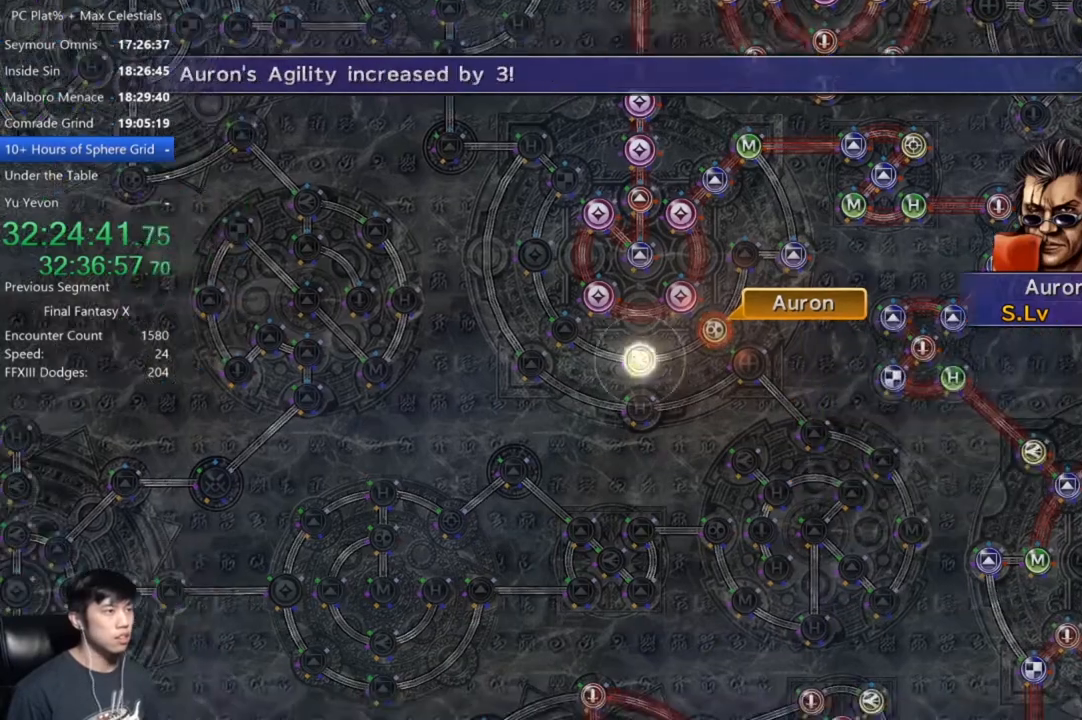
{"buttons": [], "left_stick": "center", "right_stick": "center", "events": [[100, "A", "down"], [167, "A", "up"]]}
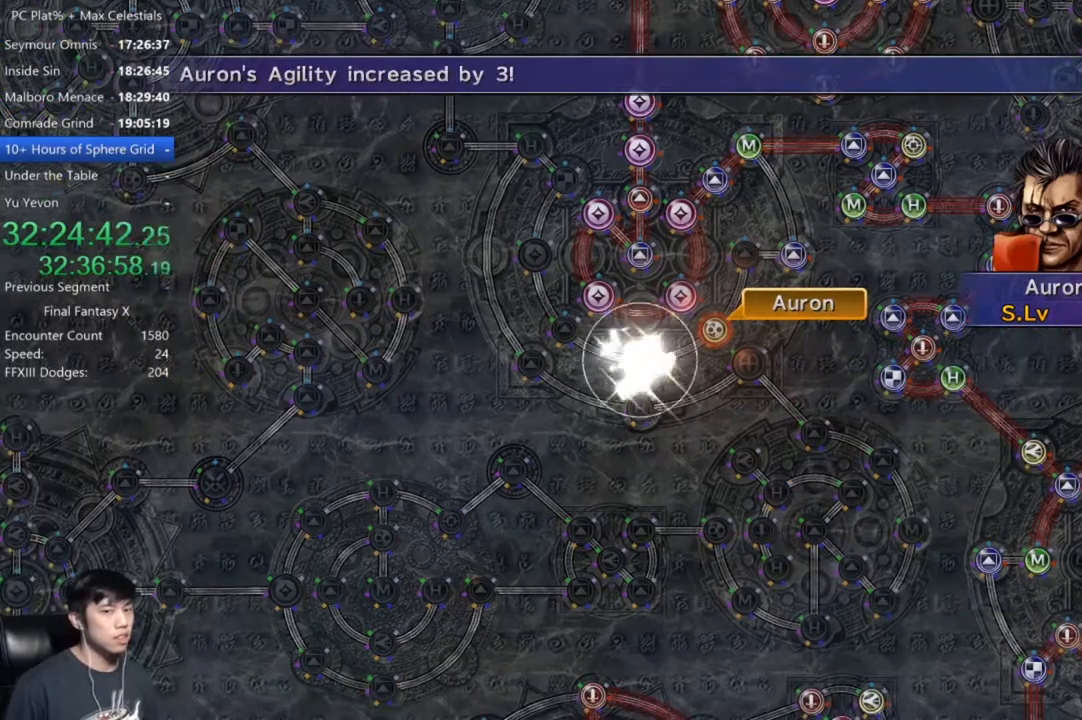
{"buttons": ["A"], "left_stick": "center", "right_stick": "center", "events": [[100, "A", "down"], [201, "A", "up"], [334, "A", "down"], [401, "A", "up"], [501, "A", "down"]]}
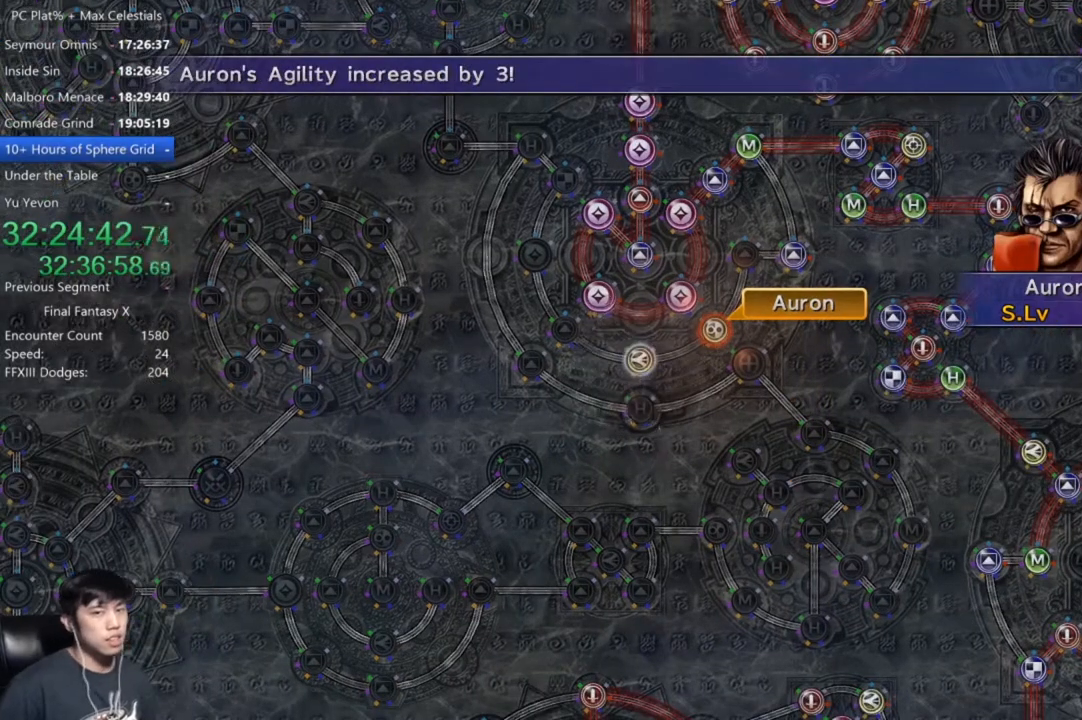
{"buttons": [], "left_stick": "center", "right_stick": "center", "events": [[33, "A", "up"], [133, "A", "down"], [233, "A", "up"], [400, "A", "down"], [467, "A", "up"]]}
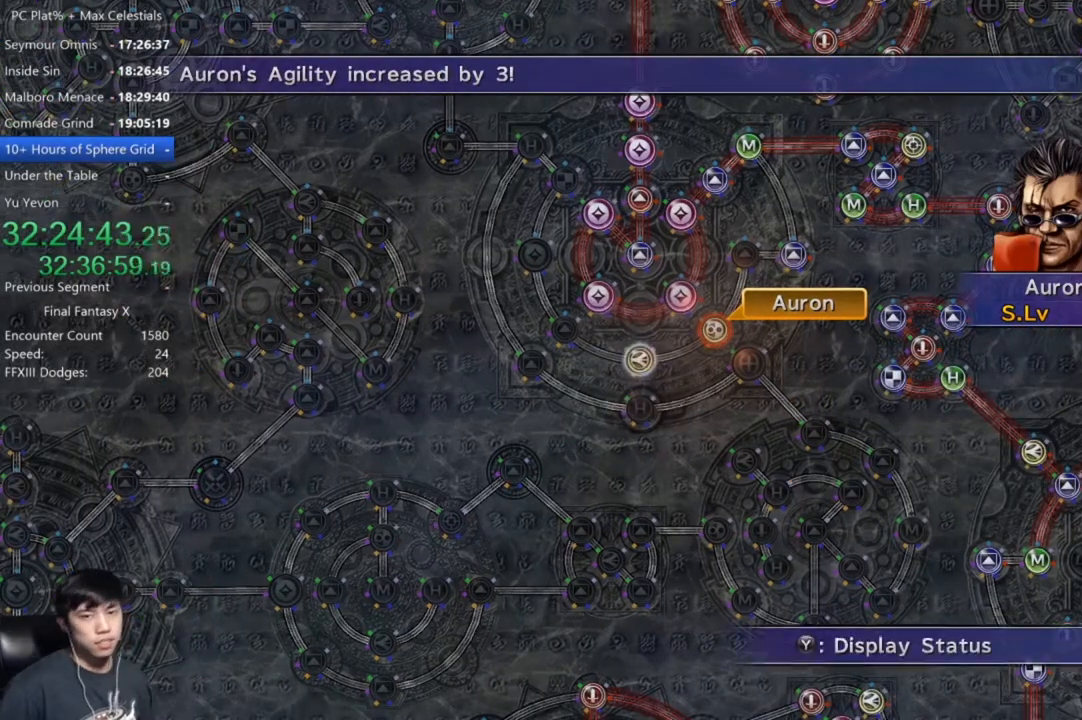
{"buttons": [], "left_stick": "center", "right_stick": "center", "events": [[134, "A", "down"], [234, "A", "up"], [367, "A", "down"], [434, "A", "up"]]}